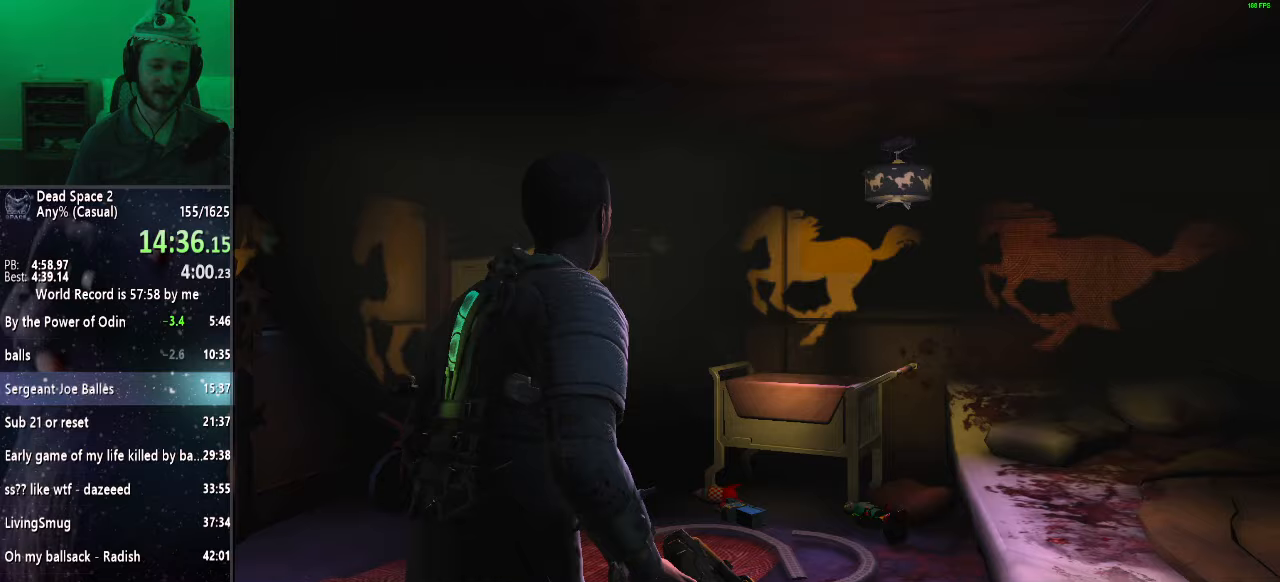
Gameplay with keyboard and mouse; each line is a JSON object with the keys and mouse buttons held at the frame after it. "events" lists presses ("down") and releases ("up") of "a", "alt", "c", "ctrl", "d", "e", "f", "q", "r", "s", "shift", "space", "tab", "v", "w", "x", "z", "mouse_left", "mouse_middle", "mouse_right", "mouse_wheel_up" and "mouse_wheel_down" between this image and that frame as [ms after this image, input, new state], when the widget could be followed in between. "mouse_left", "mouse_middle", "mouse_right", "mouse_wheel_up", "mouse_wheel_down" = the "left", "middle", "right", "wheel_up", "wheel_down" buttons of the "mouse" list. No other keys are recorded. Mouse movement is not recorded.
{"keys": ["shift", "w"], "mouse": [], "events": []}
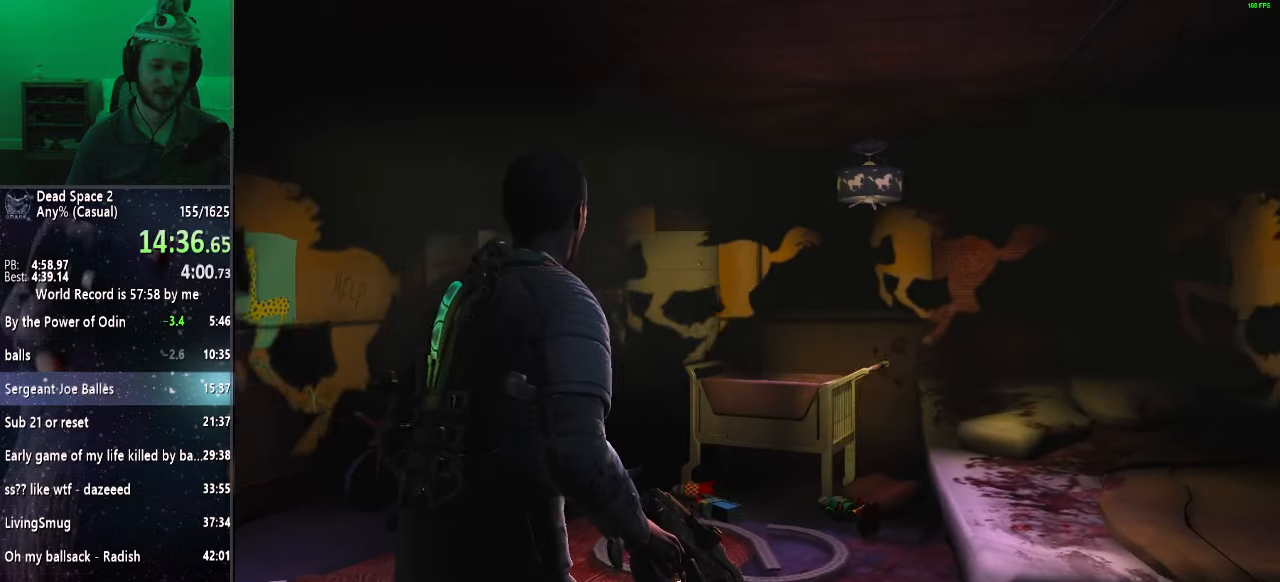
{"keys": ["shift", "w"], "mouse": [], "events": []}
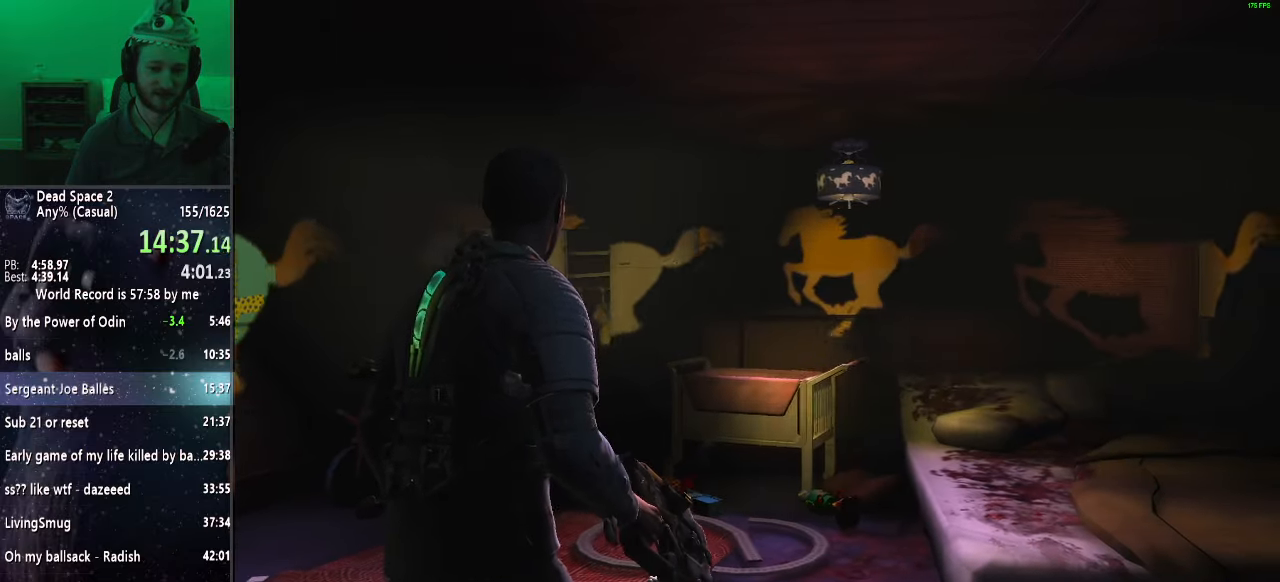
{"keys": ["shift", "w"], "mouse": [], "events": []}
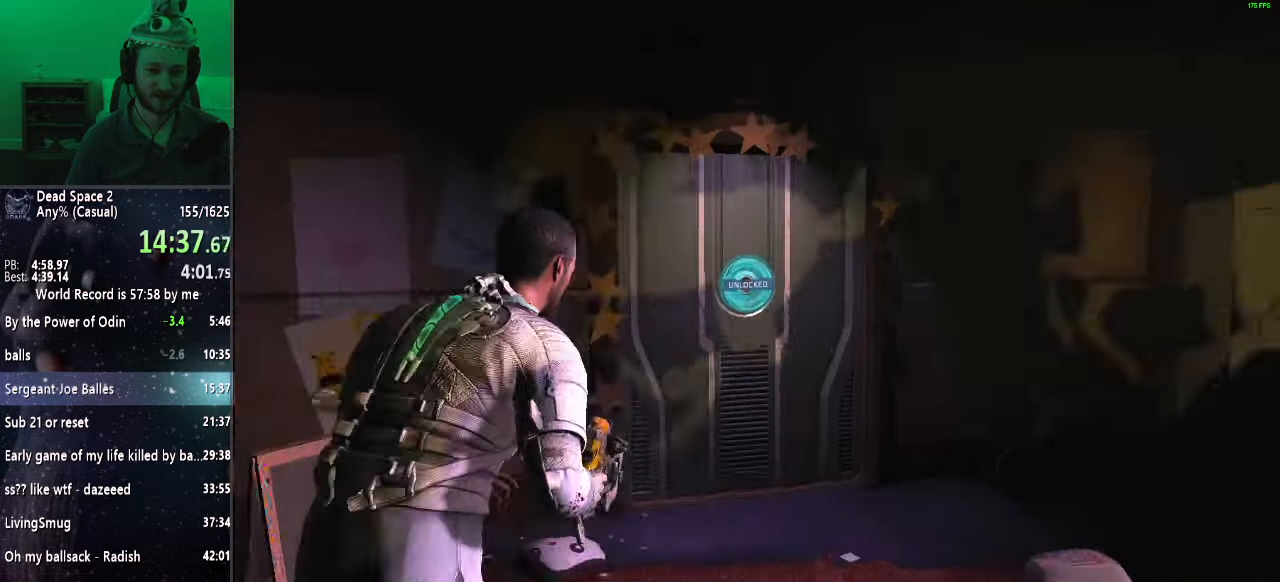
{"keys": ["shift", "w"], "mouse": ["wheel_up"], "events": [[367, "mouse_wheel_up", "down"]]}
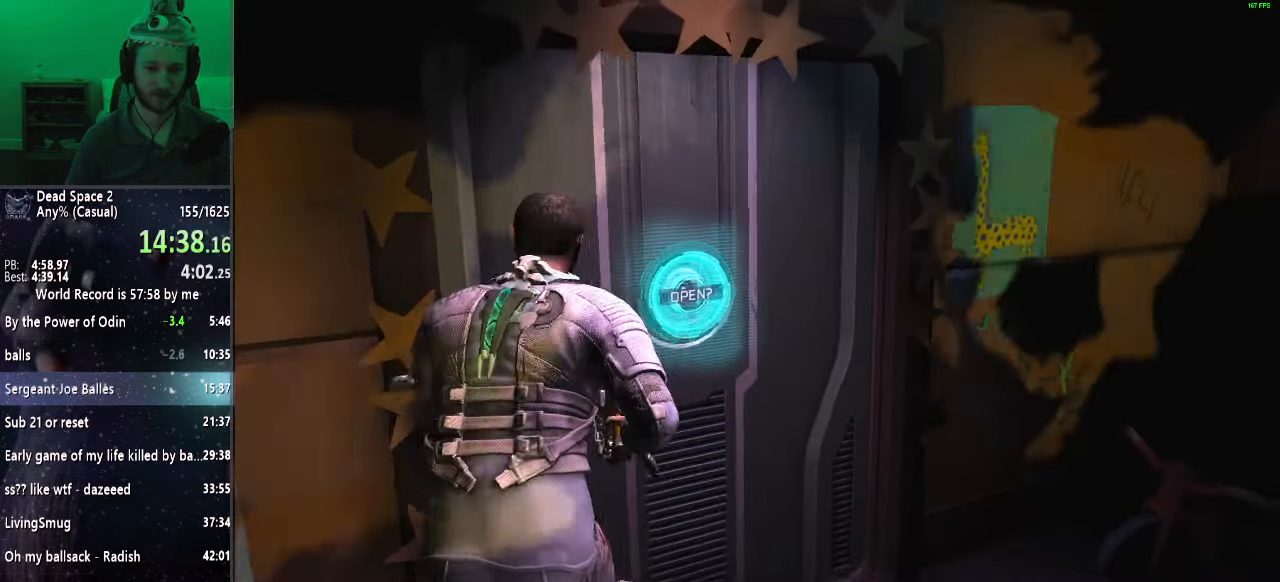
{"keys": ["shift", "w"], "mouse": [], "events": [[83, "mouse_wheel_up", "up"]]}
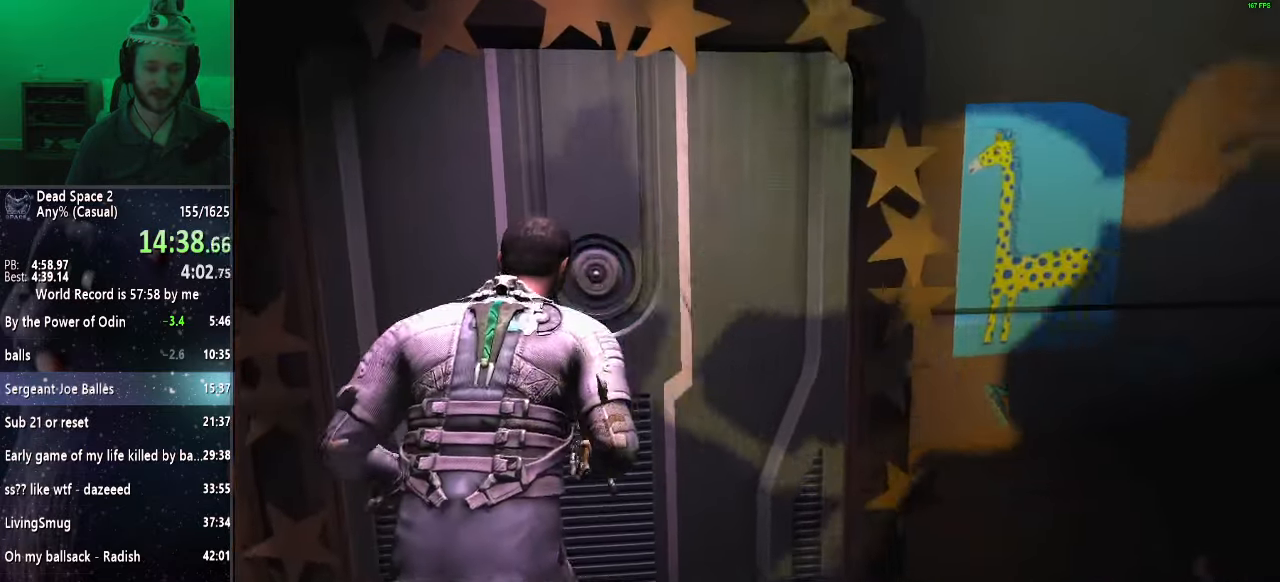
{"keys": ["shift", "w"], "mouse": [], "events": []}
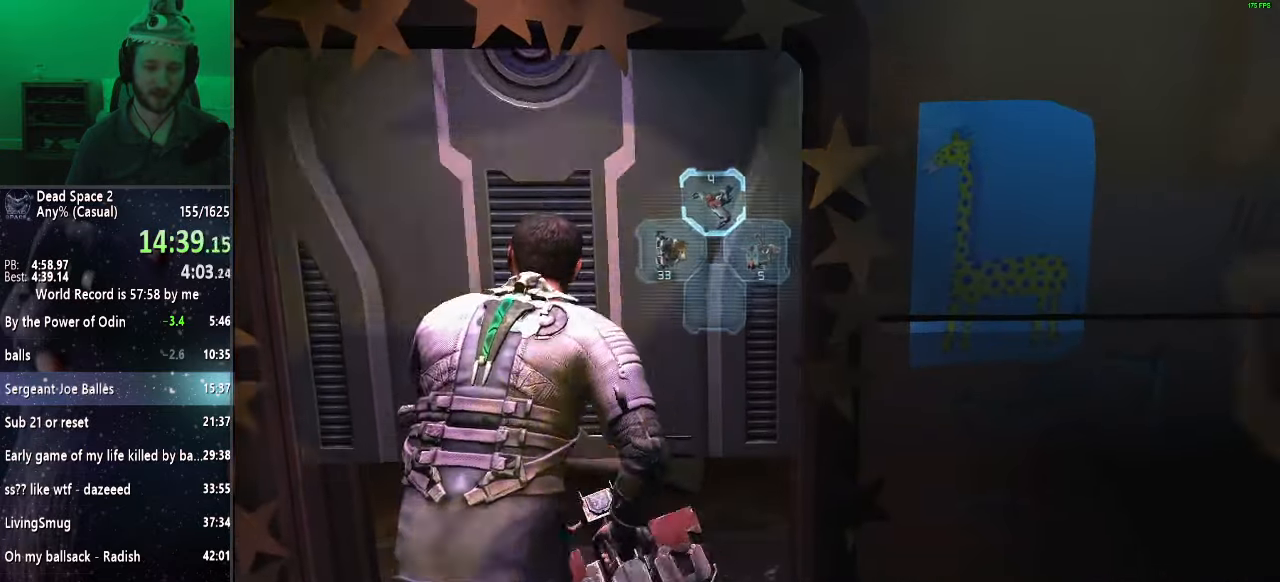
{"keys": ["shift", "w"], "mouse": [], "events": []}
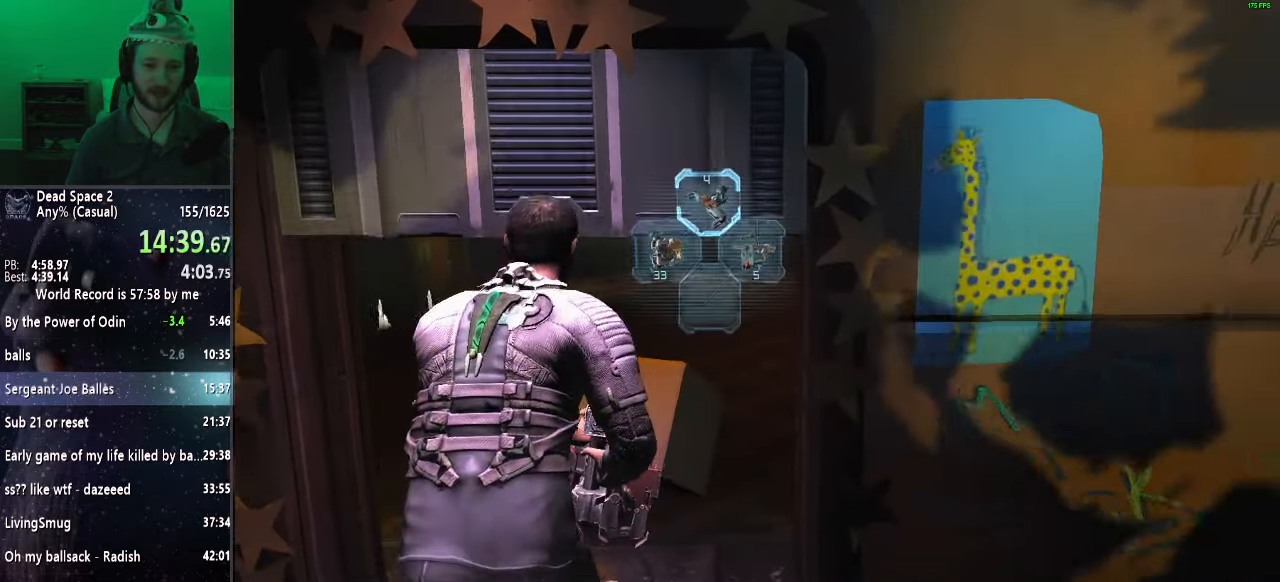
{"keys": ["shift", "w"], "mouse": [], "events": []}
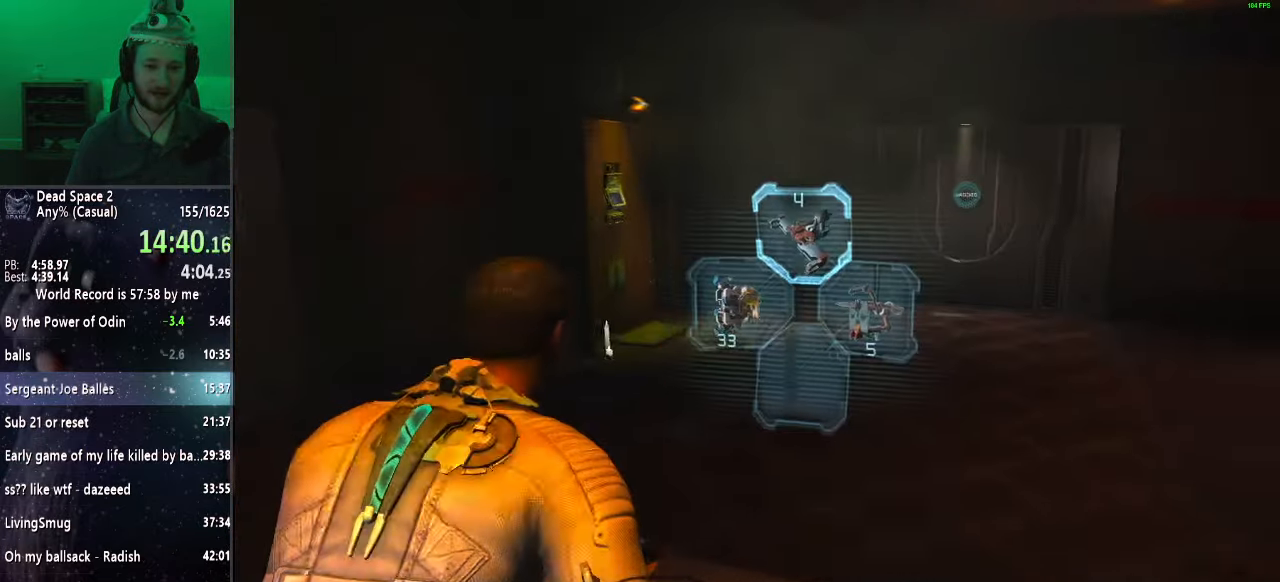
{"keys": ["shift", "w"], "mouse": [], "events": []}
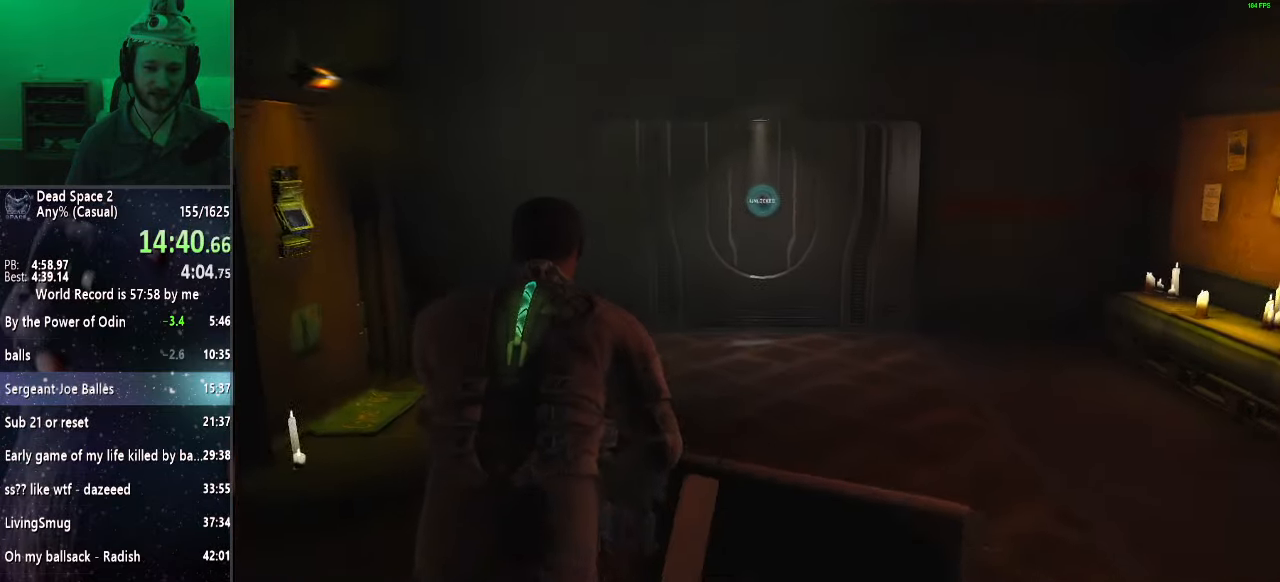
{"keys": ["shift", "w"], "mouse": [], "events": []}
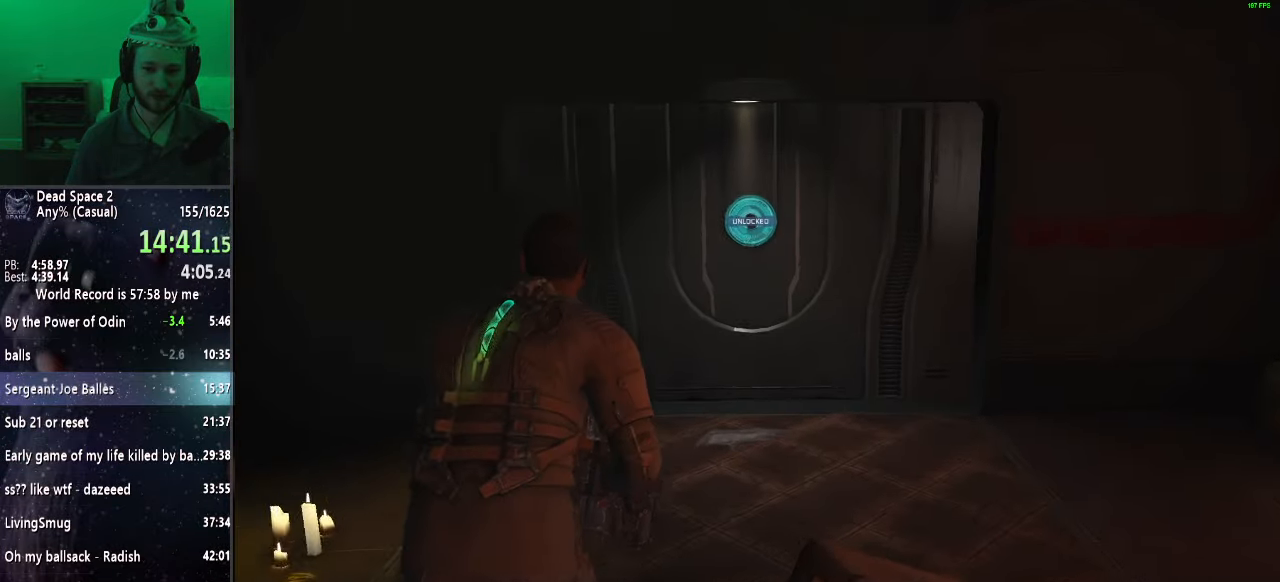
{"keys": ["shift", "w"], "mouse": ["wheel_up"], "events": [[467, "mouse_wheel_up", "down"]]}
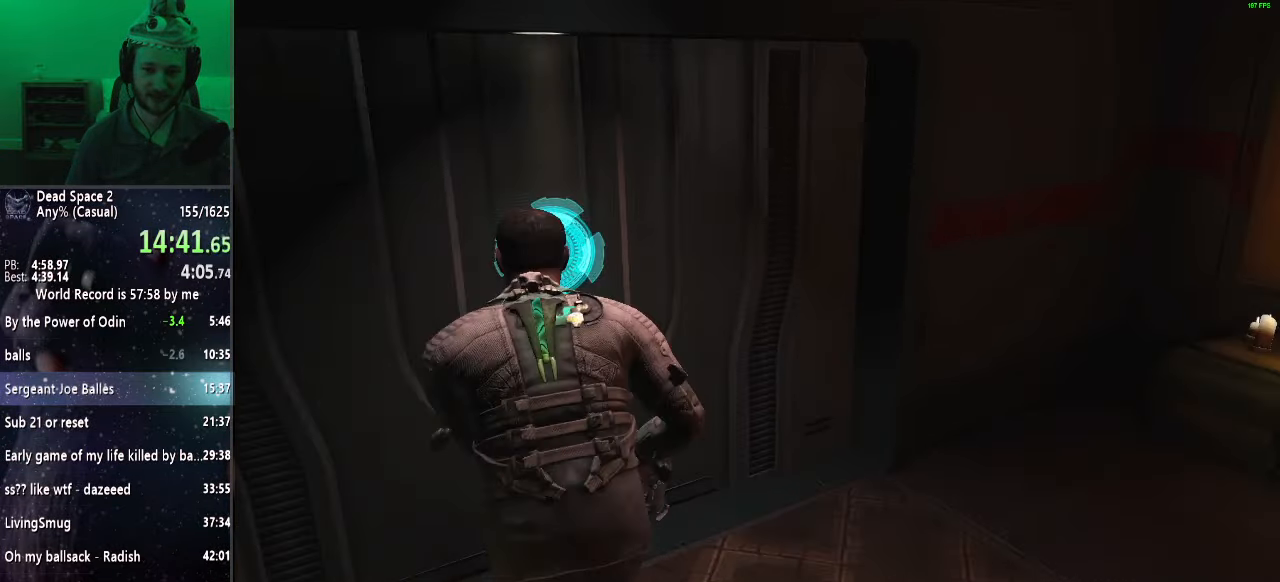
{"keys": ["shift", "w"], "mouse": [], "events": [[150, "mouse_wheel_up", "up"]]}
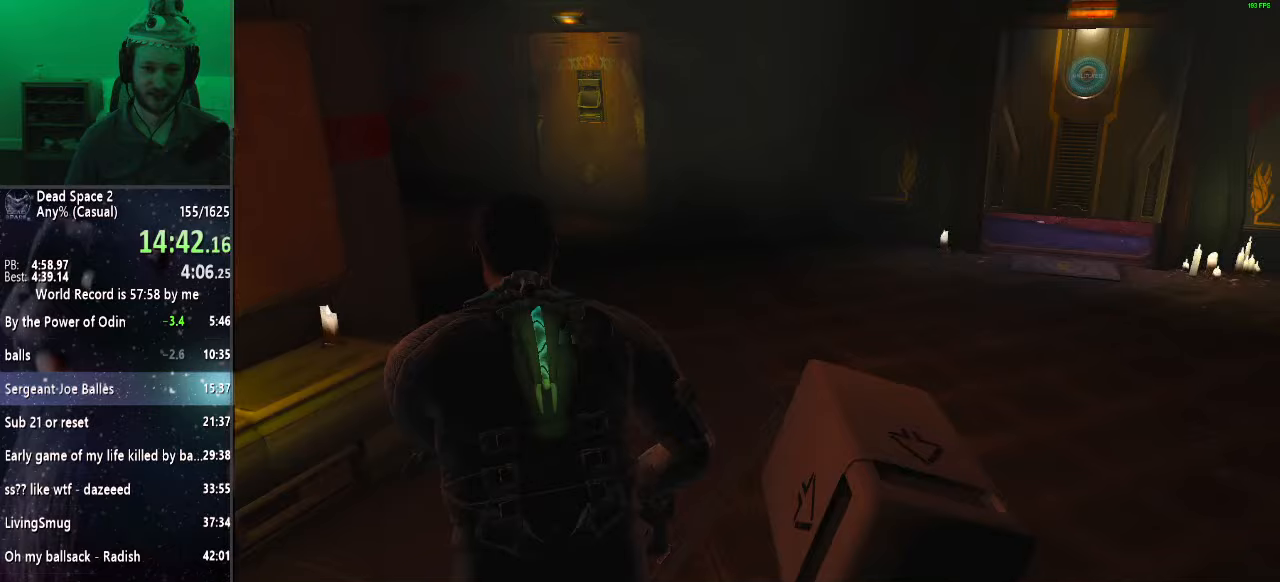
{"keys": ["shift", "w"], "mouse": [], "events": []}
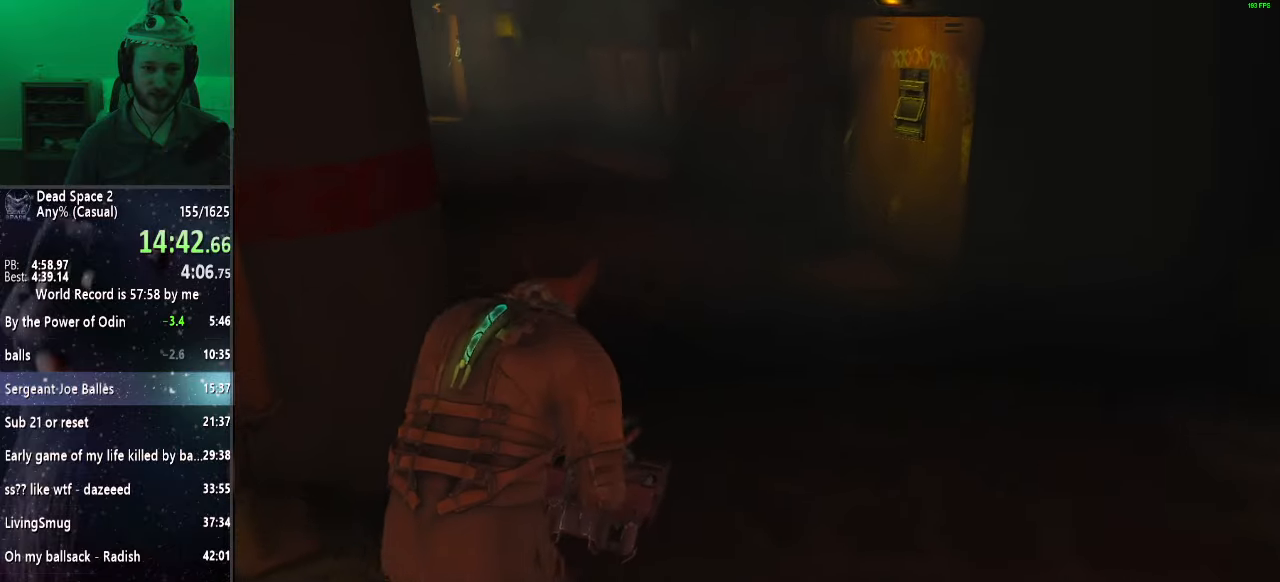
{"keys": ["shift", "w"], "mouse": [], "events": []}
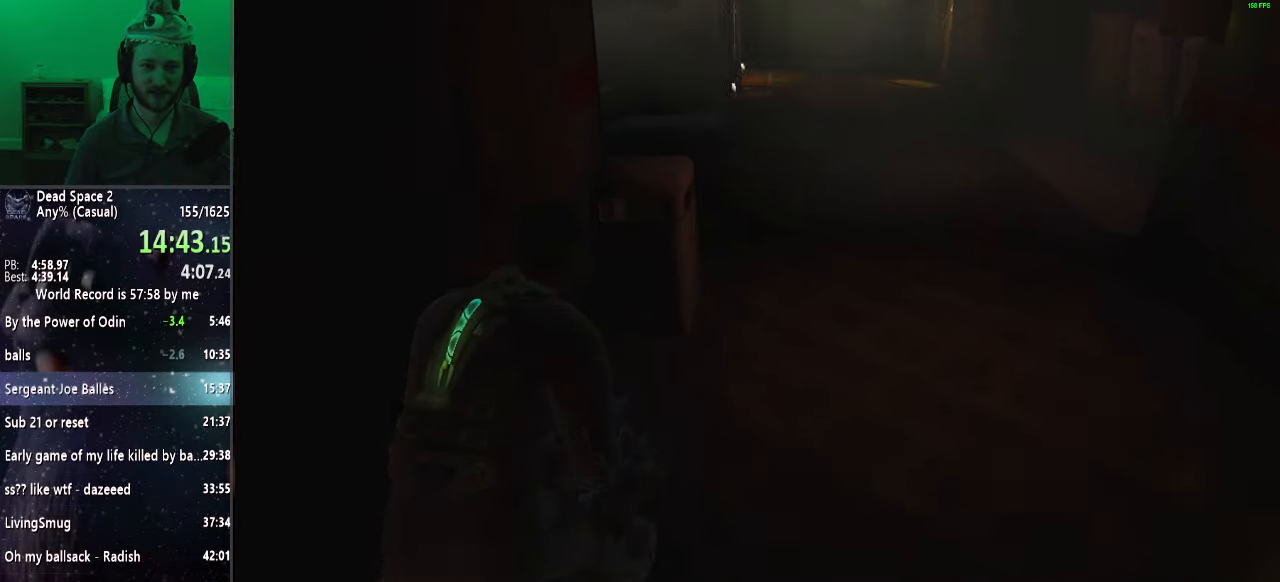
{"keys": ["shift", "w"], "mouse": [], "events": []}
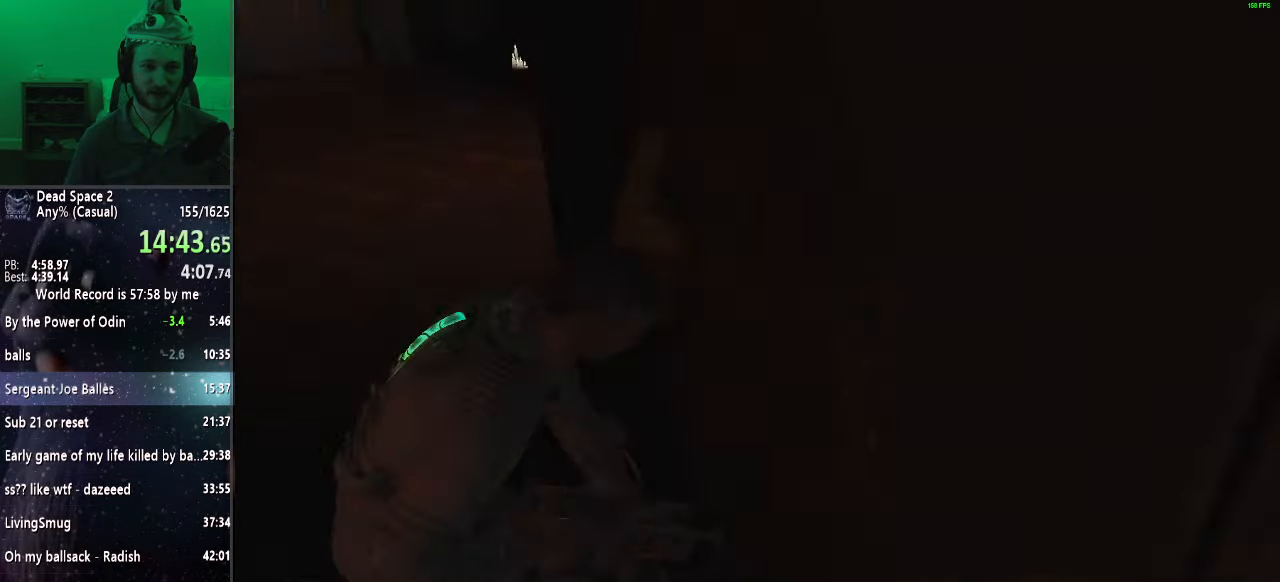
{"keys": ["shift", "w"], "mouse": [], "events": []}
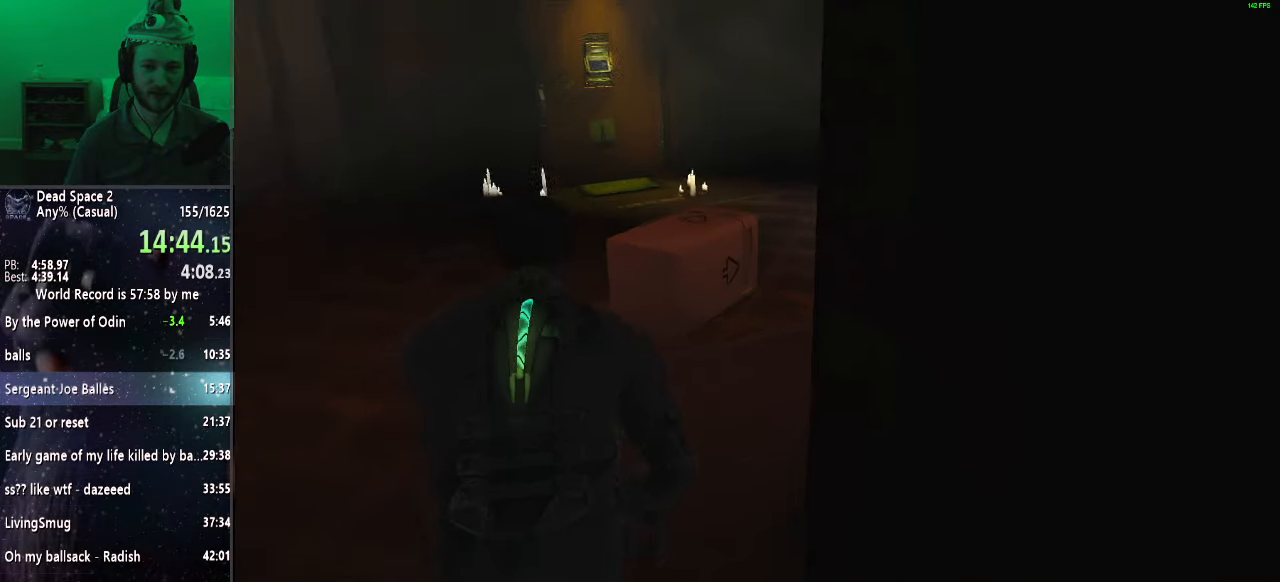
{"keys": ["shift", "w"], "mouse": [], "events": []}
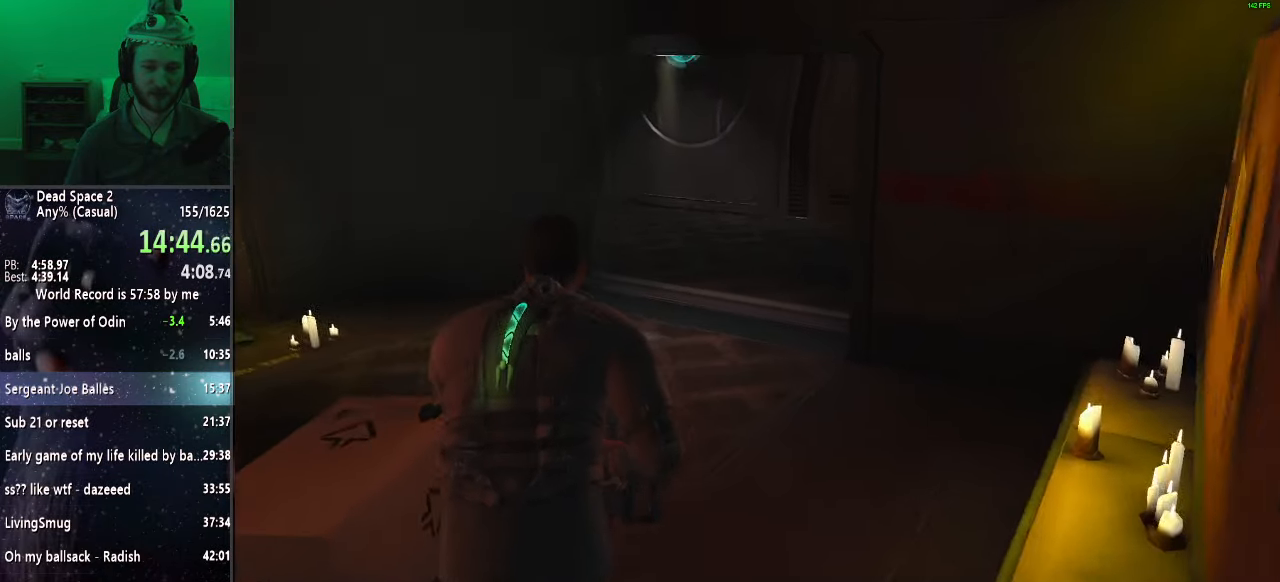
{"keys": ["shift", "w"], "mouse": [], "events": []}
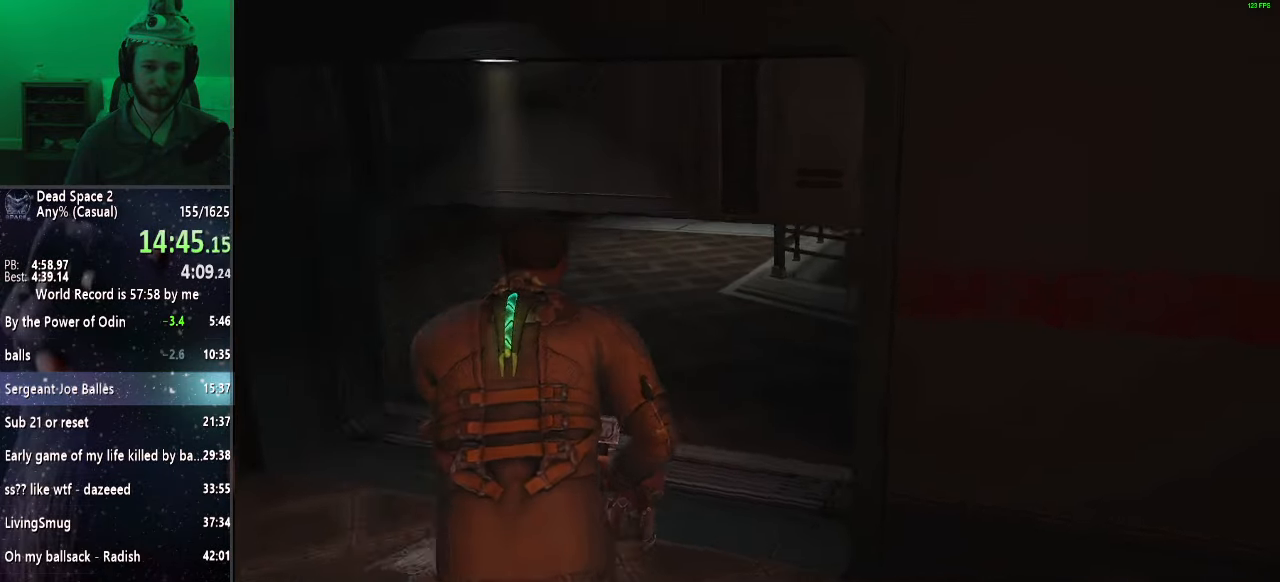
{"keys": ["shift", "w"], "mouse": [], "events": []}
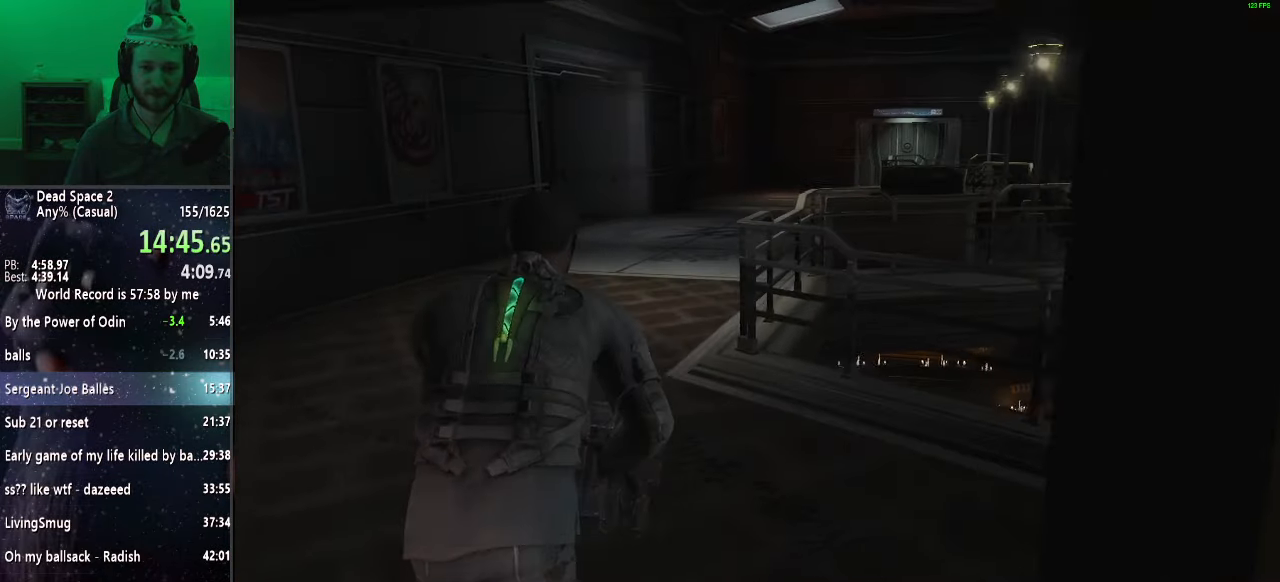
{"keys": ["shift", "w"], "mouse": [], "events": []}
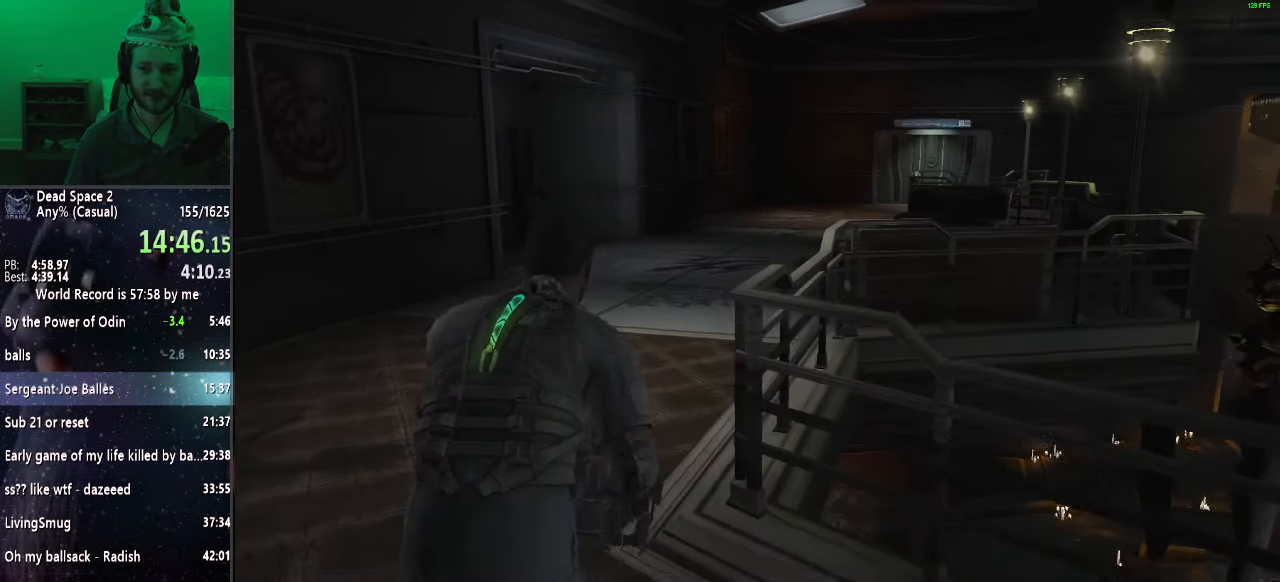
{"keys": ["shift", "w"], "mouse": [], "events": []}
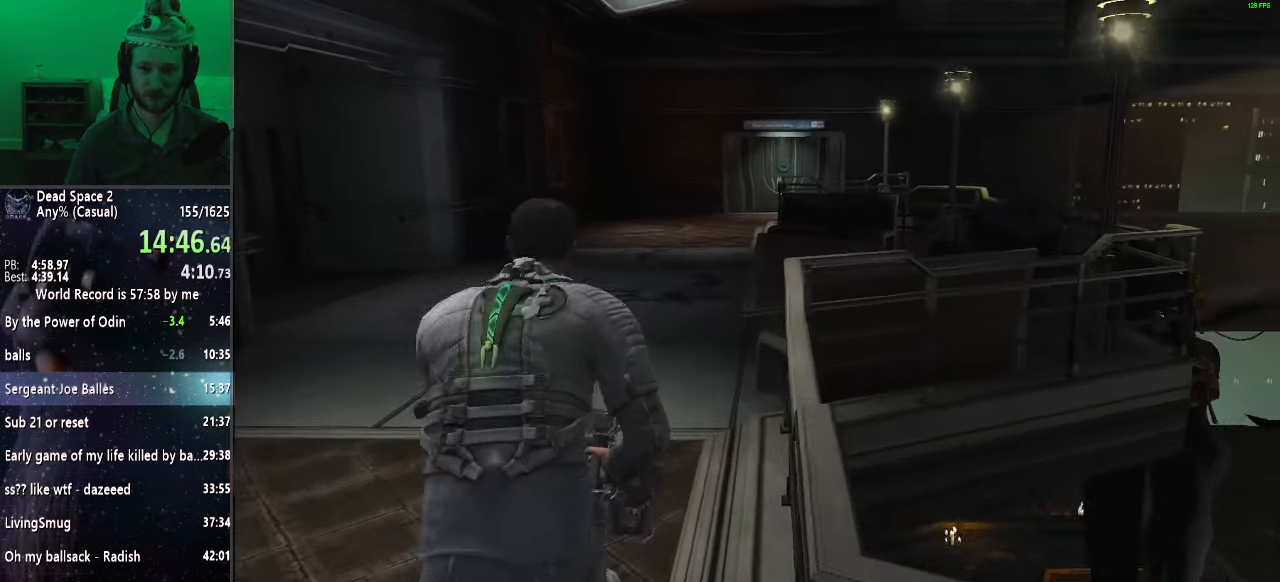
{"keys": ["shift", "w"], "mouse": [], "events": []}
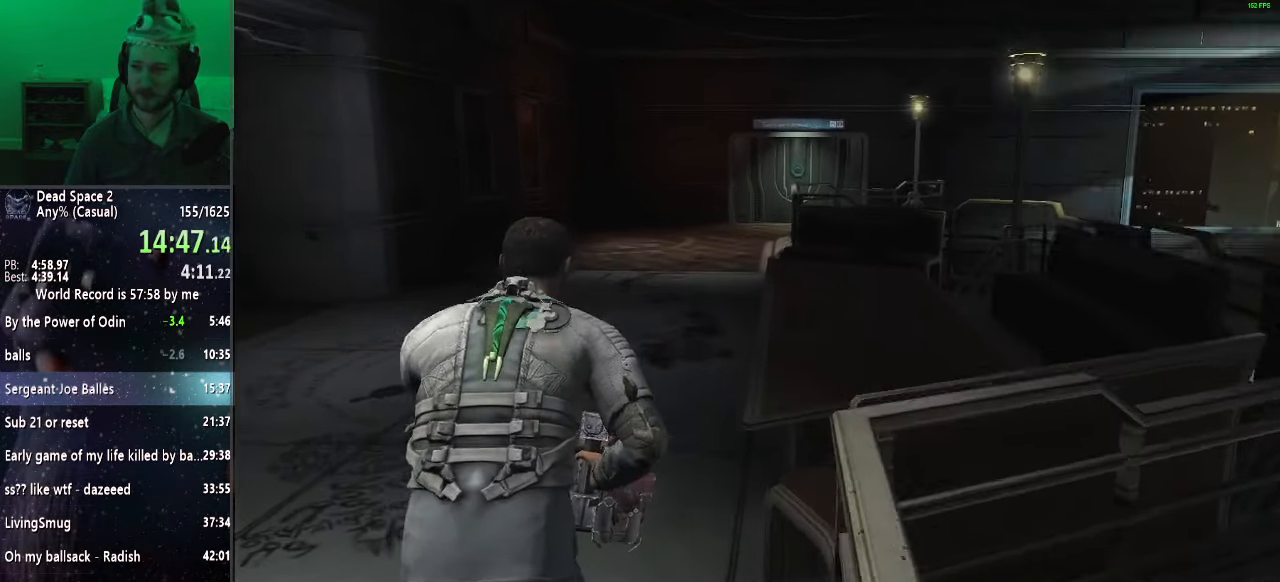
{"keys": ["shift", "w"], "mouse": [], "events": []}
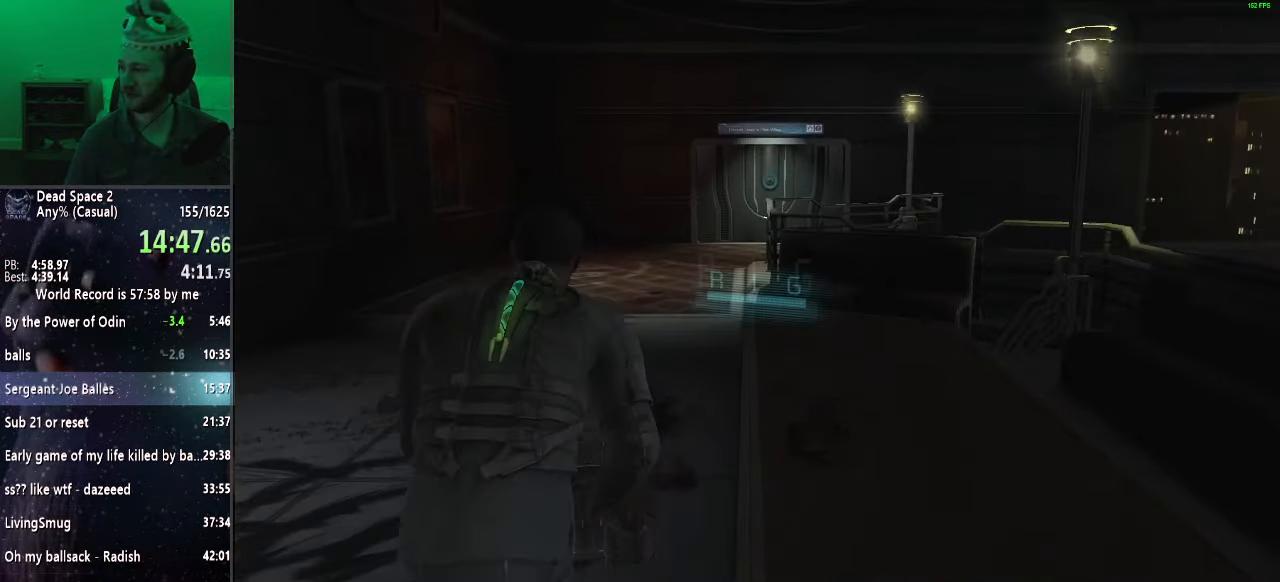
{"keys": ["shift", "w"], "mouse": [], "events": []}
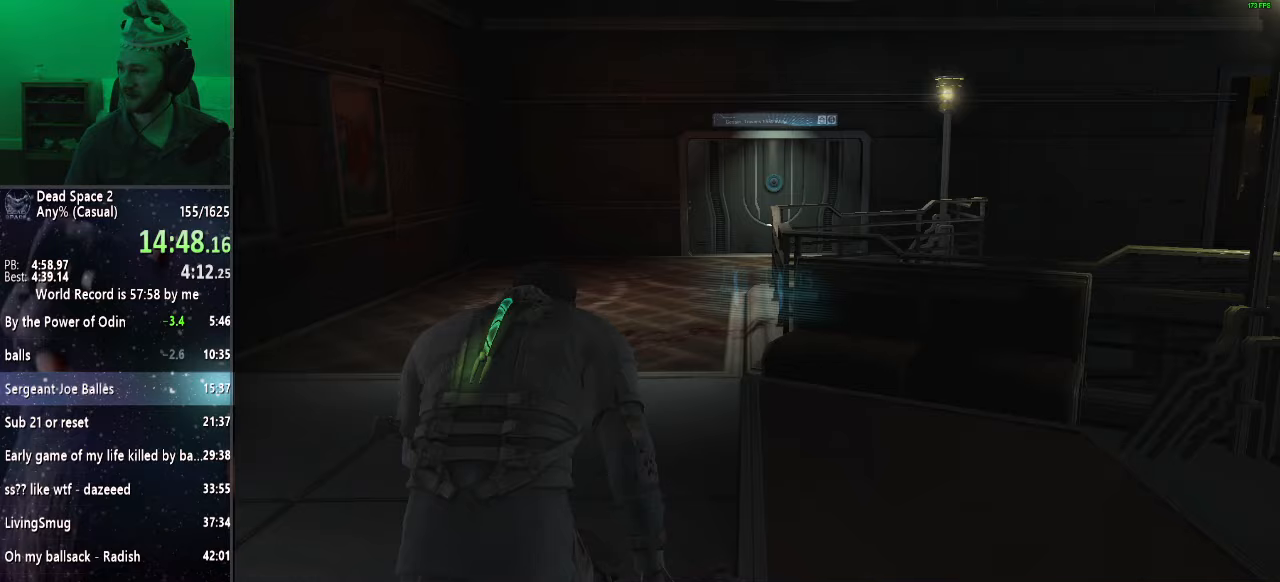
{"keys": ["shift", "w"], "mouse": [], "events": []}
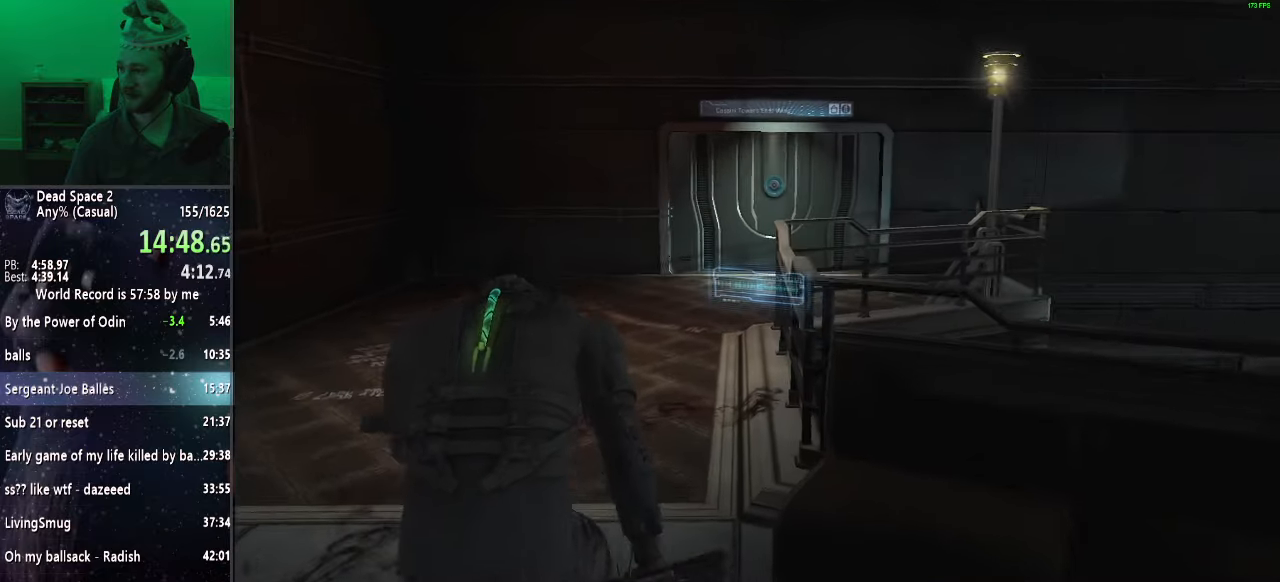
{"keys": ["shift", "w"], "mouse": [], "events": []}
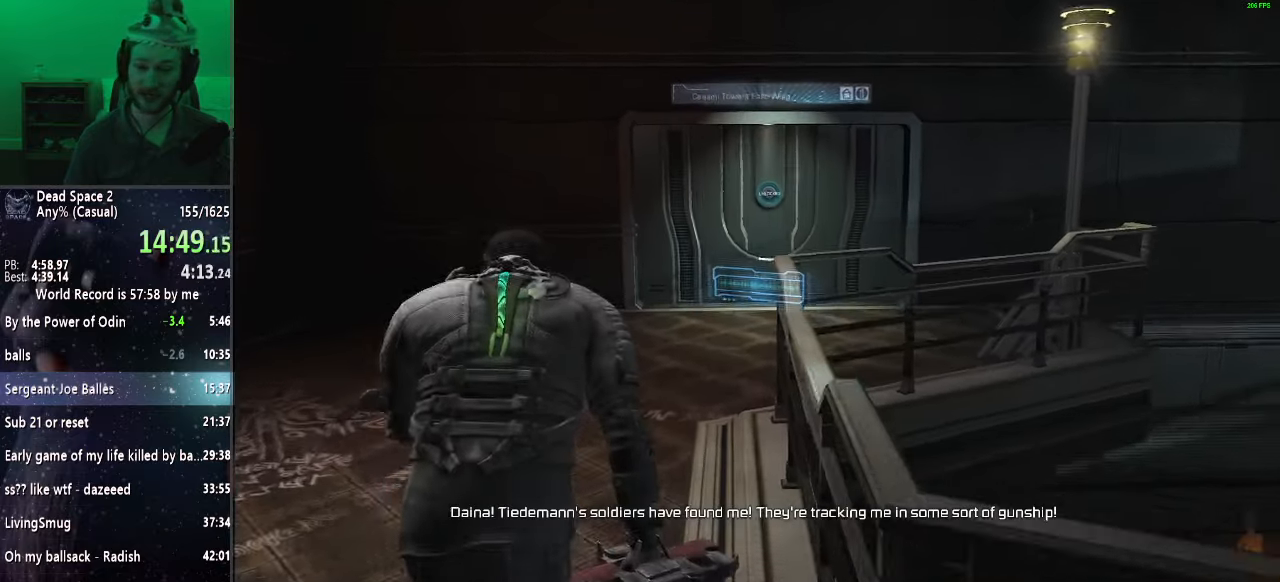
{"keys": ["shift", "w"], "mouse": [], "events": []}
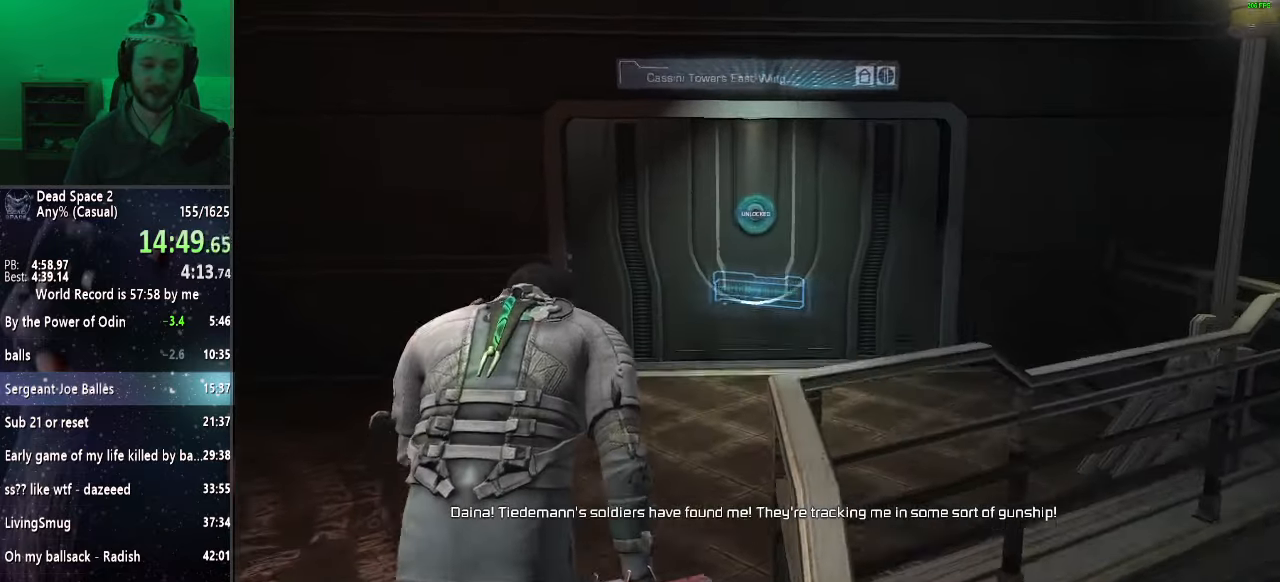
{"keys": ["shift", "w"], "mouse": [], "events": []}
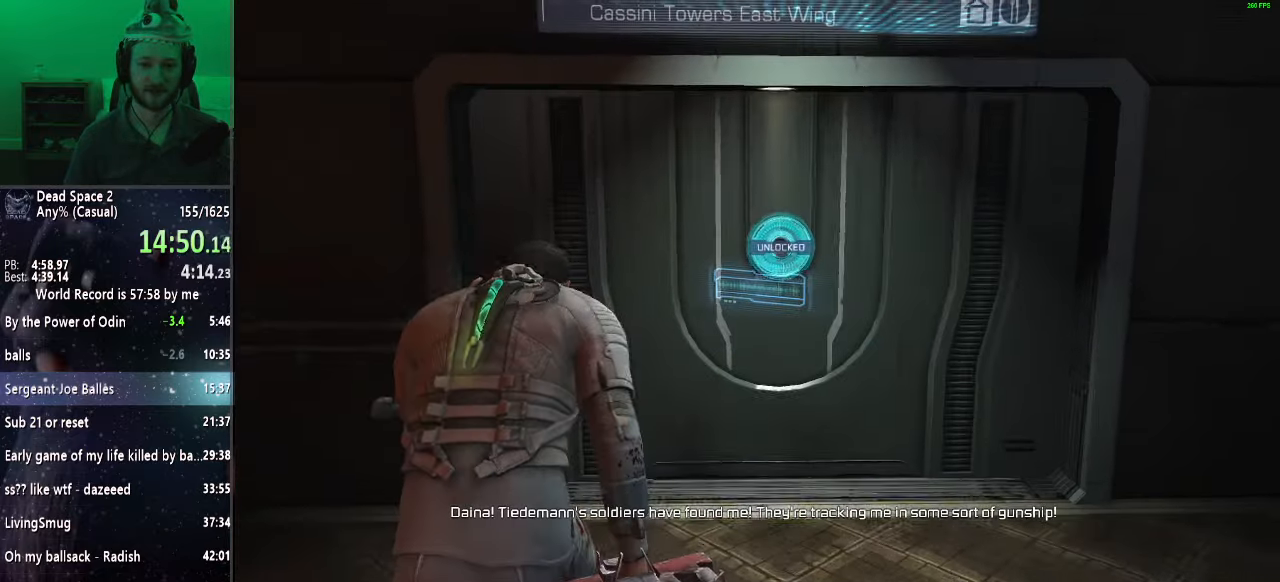
{"keys": ["shift", "w"], "mouse": [], "events": [[183, "mouse_wheel_up", "down"], [383, "mouse_wheel_up", "up"]]}